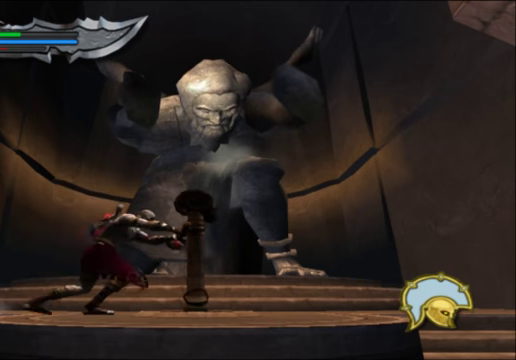
Gameplay with a controller (Xbox layout); each line is a JSON object with the inputs held at the frame after it. "events" lists button and stick changes between this image and that frame as [ms after this image, input, new state], when the widget could be followed in between.
{"buttons": ["R2"], "left_stick": "up-left", "right_stick": "center", "events": []}
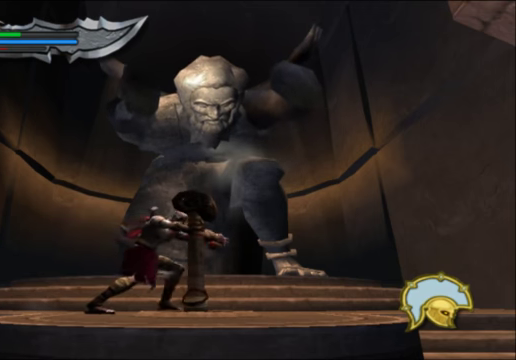
{"buttons": ["R2"], "left_stick": "up-left", "right_stick": "center", "events": []}
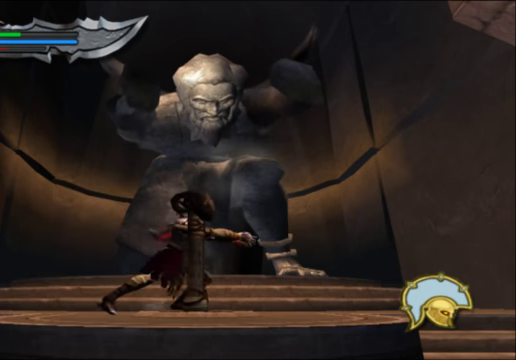
{"buttons": ["R2"], "left_stick": "up", "right_stick": "center", "events": [[267, "left_stick", "up"]]}
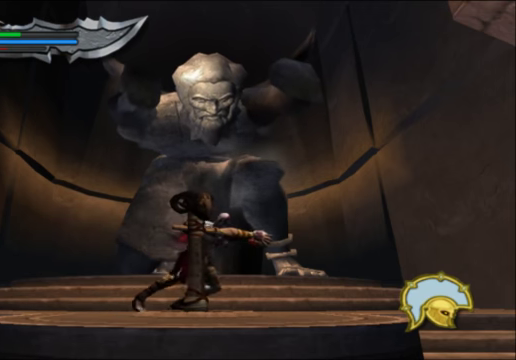
{"buttons": ["R2"], "left_stick": "down-right", "right_stick": "center", "events": [[67, "left_stick", "up-right"], [500, "left_stick", "down-right"]]}
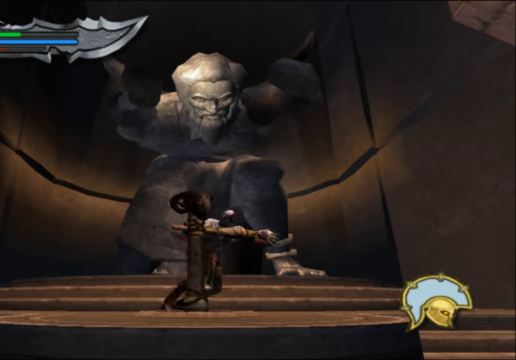
{"buttons": ["R2"], "left_stick": "down", "right_stick": "center", "events": [[133, "left_stick", "down"]]}
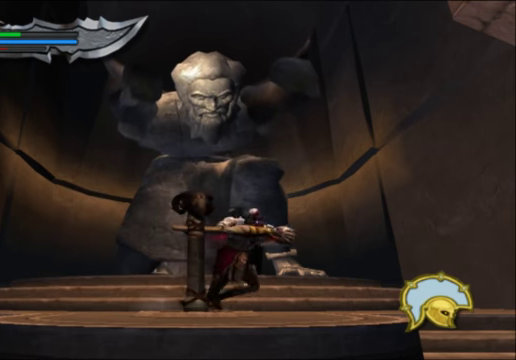
{"buttons": ["R2"], "left_stick": "down-left", "right_stick": "center", "events": [[300, "left_stick", "down-left"]]}
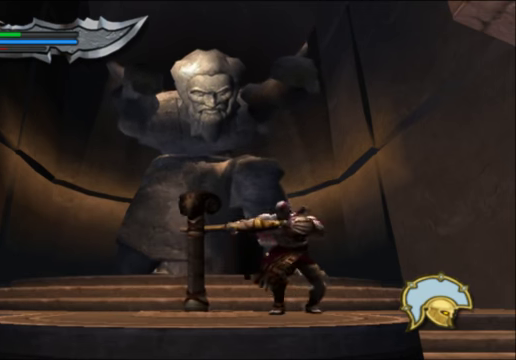
{"buttons": ["R2"], "left_stick": "left", "right_stick": "center", "events": [[467, "left_stick", "left"]]}
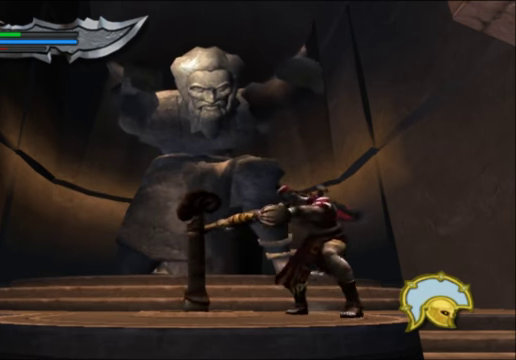
{"buttons": ["R2"], "left_stick": "left", "right_stick": "center", "events": []}
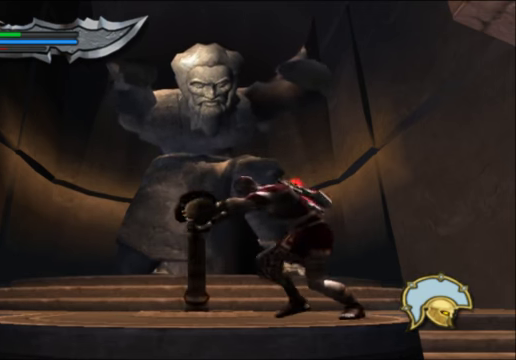
{"buttons": ["R2"], "left_stick": "left", "right_stick": "center", "events": []}
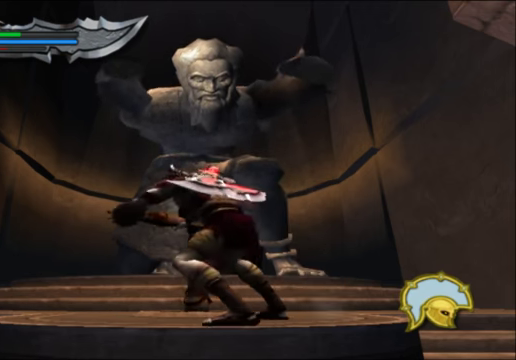
{"buttons": ["R2"], "left_stick": "left", "right_stick": "center", "events": []}
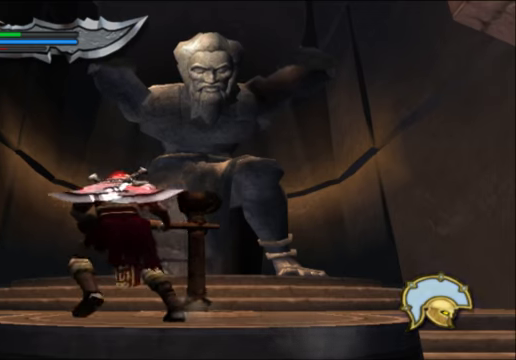
{"buttons": ["R2"], "left_stick": "left", "right_stick": "center", "events": []}
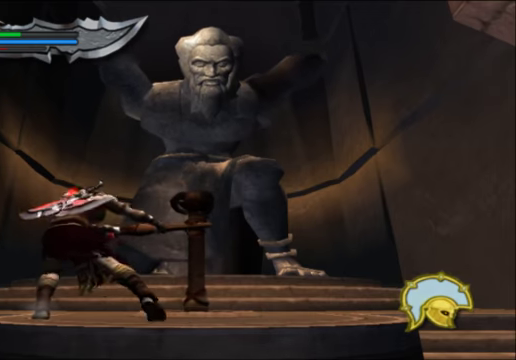
{"buttons": ["R2"], "left_stick": "up-left", "right_stick": "center", "events": [[100, "left_stick", "up-left"]]}
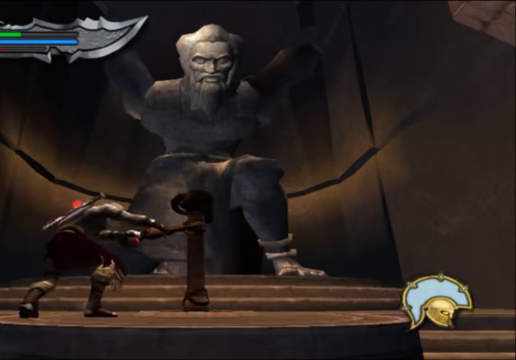
{"buttons": ["R2"], "left_stick": "up-left", "right_stick": "center", "events": []}
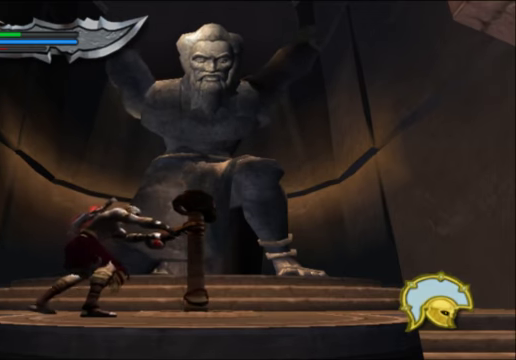
{"buttons": ["R2"], "left_stick": "up-right", "right_stick": "center", "events": [[233, "left_stick", "up-right"]]}
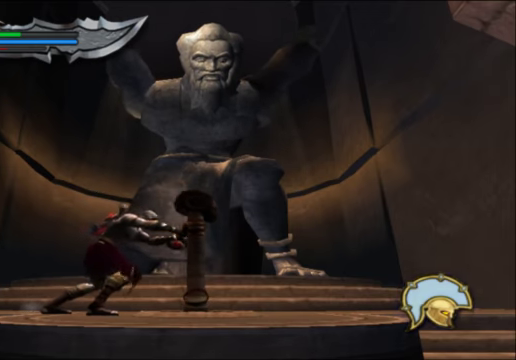
{"buttons": ["R2"], "left_stick": "up-right", "right_stick": "center", "events": []}
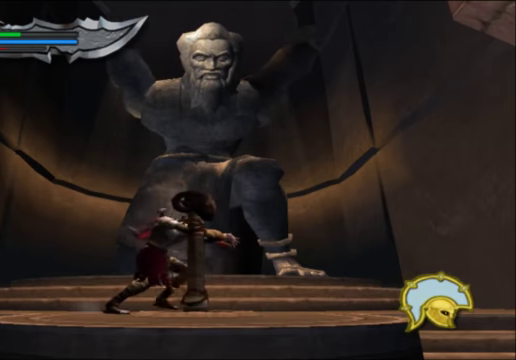
{"buttons": ["R2"], "left_stick": "up-right", "right_stick": "center", "events": []}
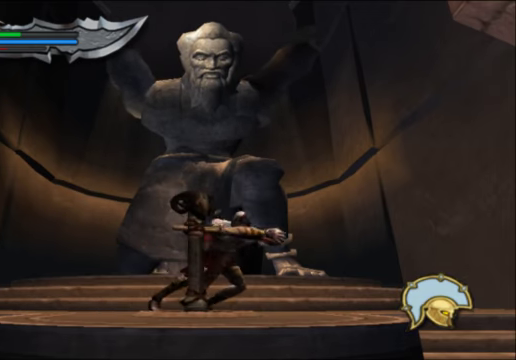
{"buttons": ["R2"], "left_stick": "up-right", "right_stick": "center", "events": []}
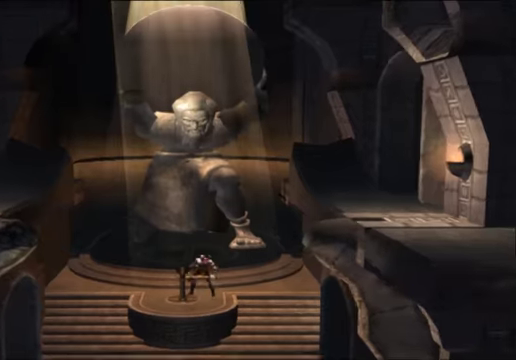
{"buttons": ["R2"], "left_stick": "up-right", "right_stick": "center", "events": []}
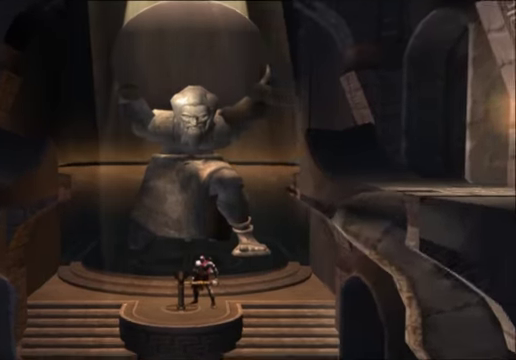
{"buttons": [], "left_stick": "right", "right_stick": "center"}
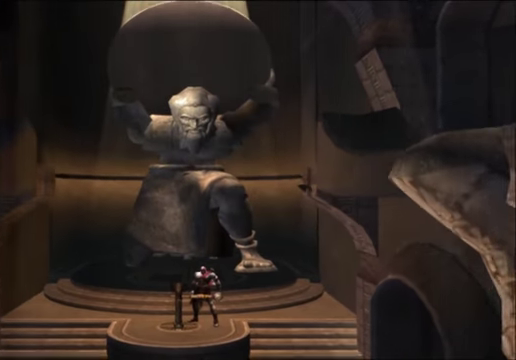
{"buttons": [], "left_stick": "center", "right_stick": "center", "events": [[66, "left_stick", "center"]]}